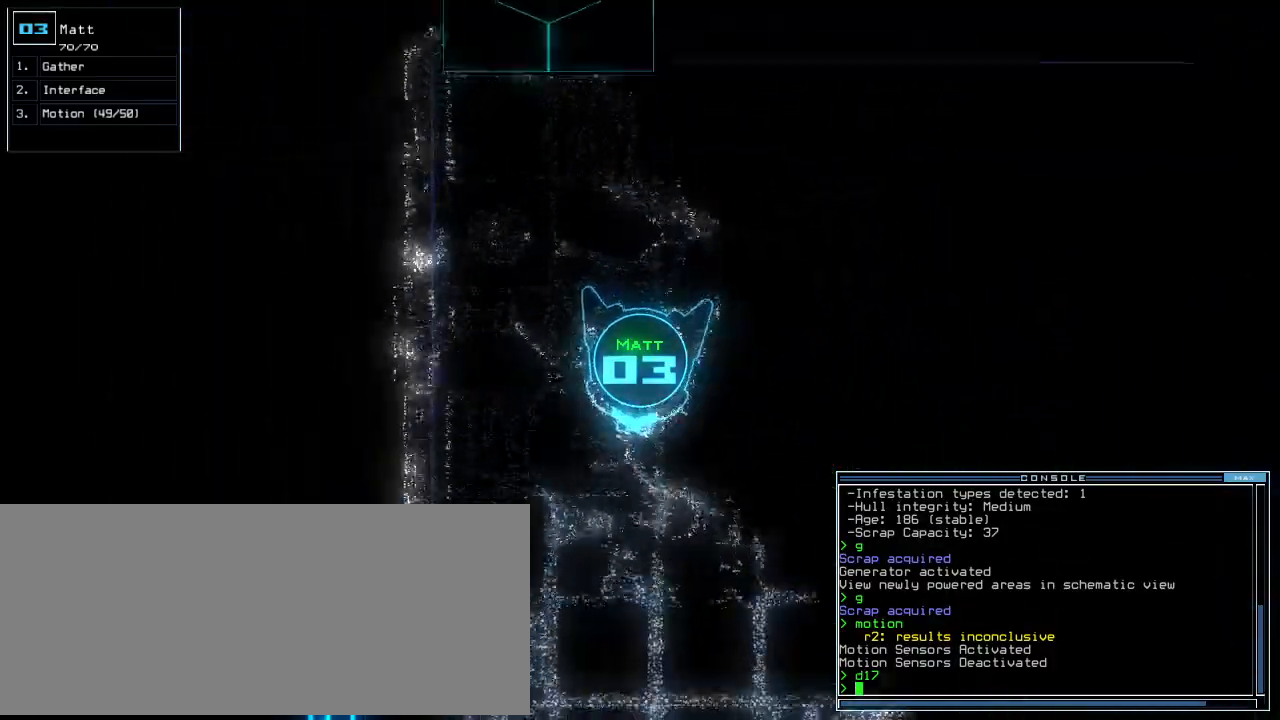
Gameplay with keyboard; each line is a JSON object with the keys held at the frame after it. "events" lists presses ("down") and releases ("up") of ".", "0", "1", "2", "3", "4", "5", "6", "7", "8", "9", "a", "b", "backspace", "c", "caps_lock", "comma", "ctrl_l", "ctrl_r", "d", "down", "e", "equals", "escape", "f", "f10", "g", "h", "i", "j", "k", "l", "left", "m", "minus", "n", "o", "p", "q", "quote", "r", "return", "right", "s", "semicolon", "shift_l", "shift_r", "space", "t", "tab", "tilde", "u", "up", "v", "w", "x", "y" and "z" between this image and that frame as [ms after this image, input, new state], when the widget could be followed in between. No other keys are recorded. Mouse input is not recorded. Not read: other_keys.
{"keys": ["right", "up"], "events": [[200, "left", "down"], [320, "left", "up"], [500, "right", "down"]]}
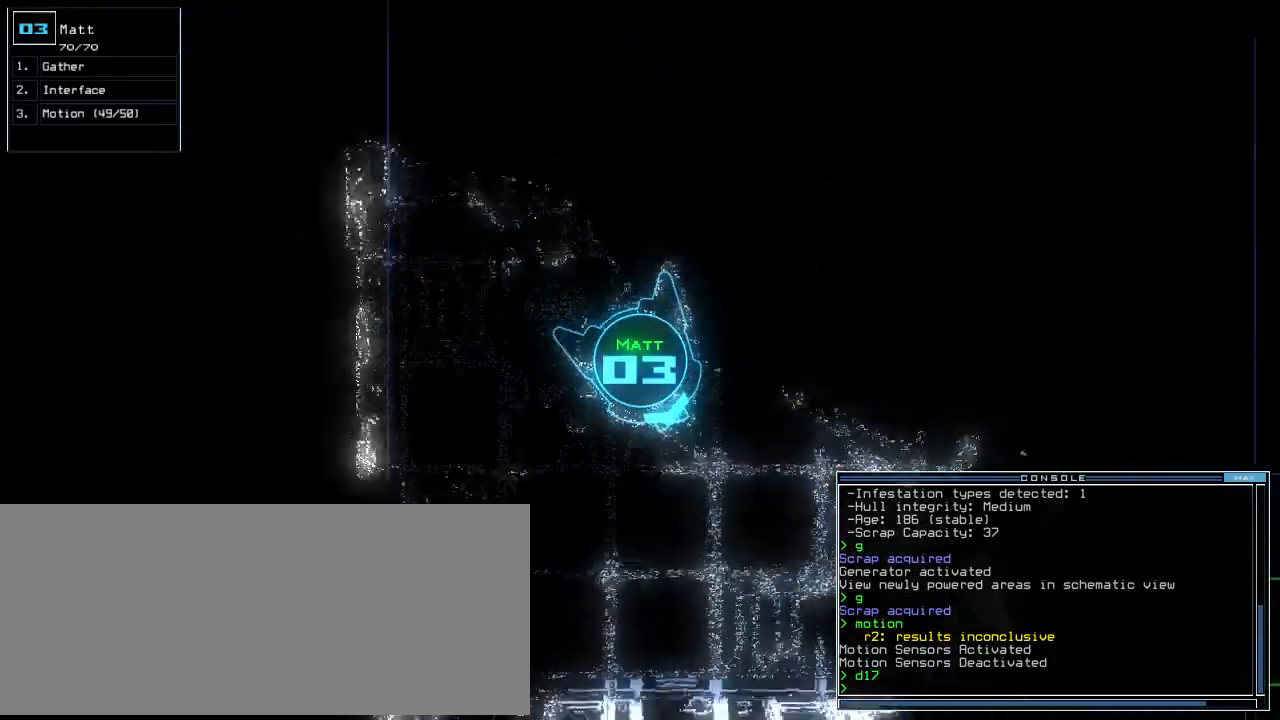
{"keys": ["right", "up"]}
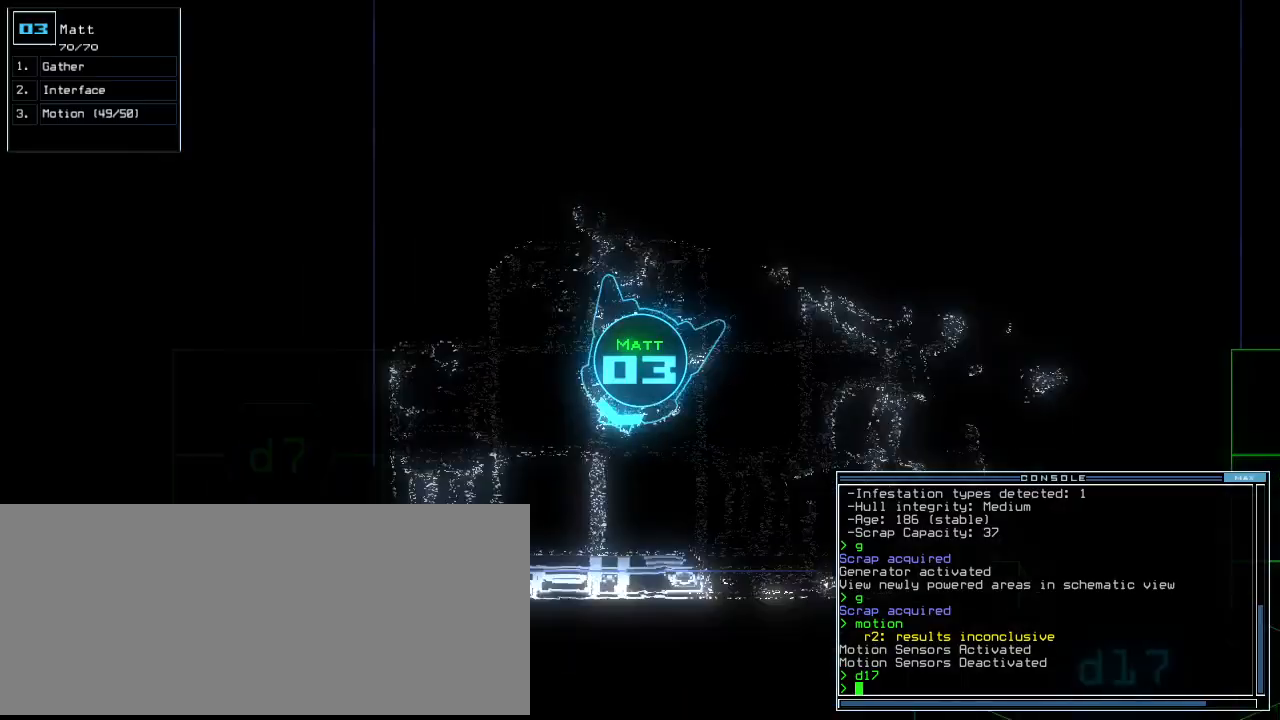
{"keys": []}
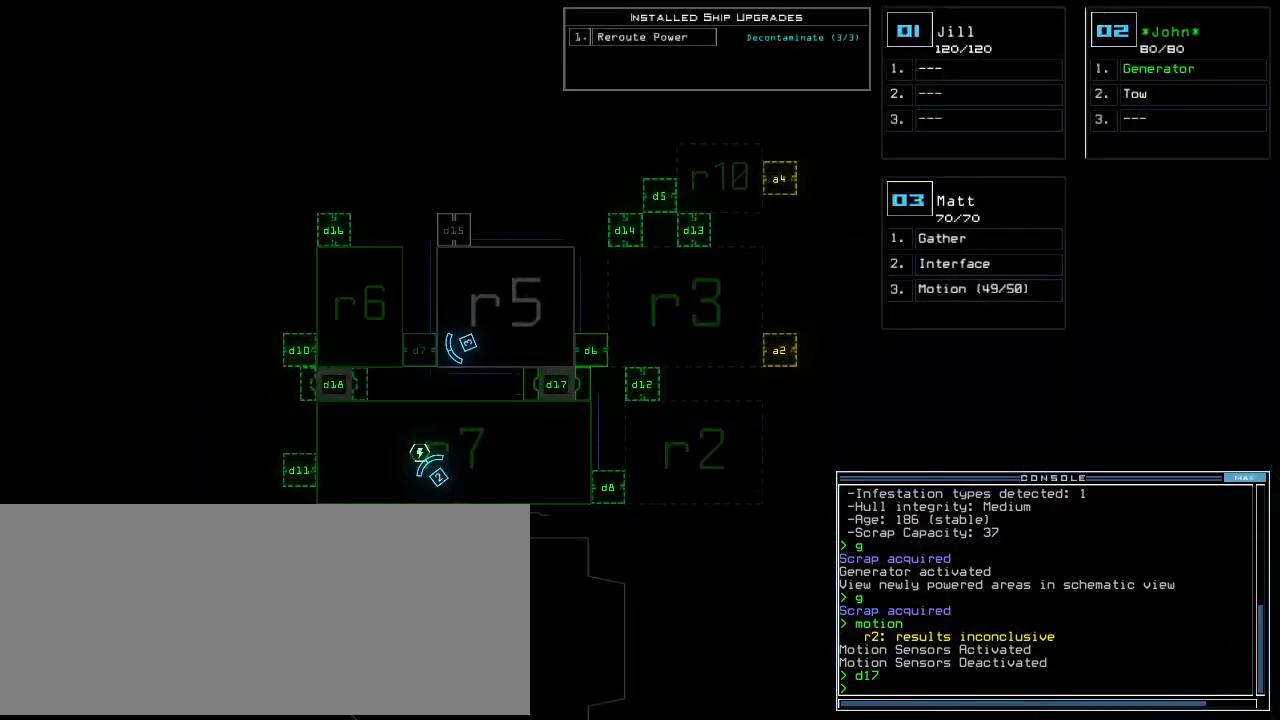
{"keys": ["d", "left", "up"], "events": [[300, "up", "down"], [320, "space", "down"], [420, "space", "up"], [500, "d", "down"], [500, "left", "down"]]}
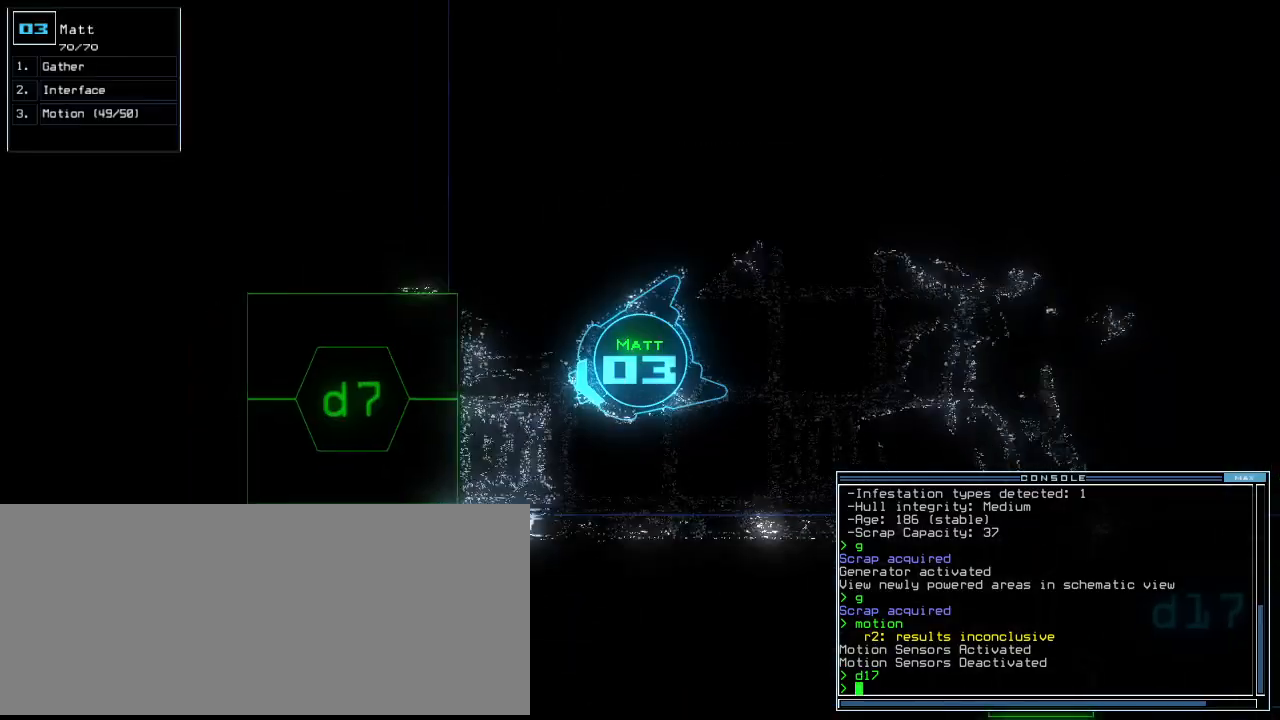
{"keys": [], "events": [[80, "d", "up"], [120, "left", "up"], [200, "right", "down"], [300, "up", "up"], [400, "right", "up"]]}
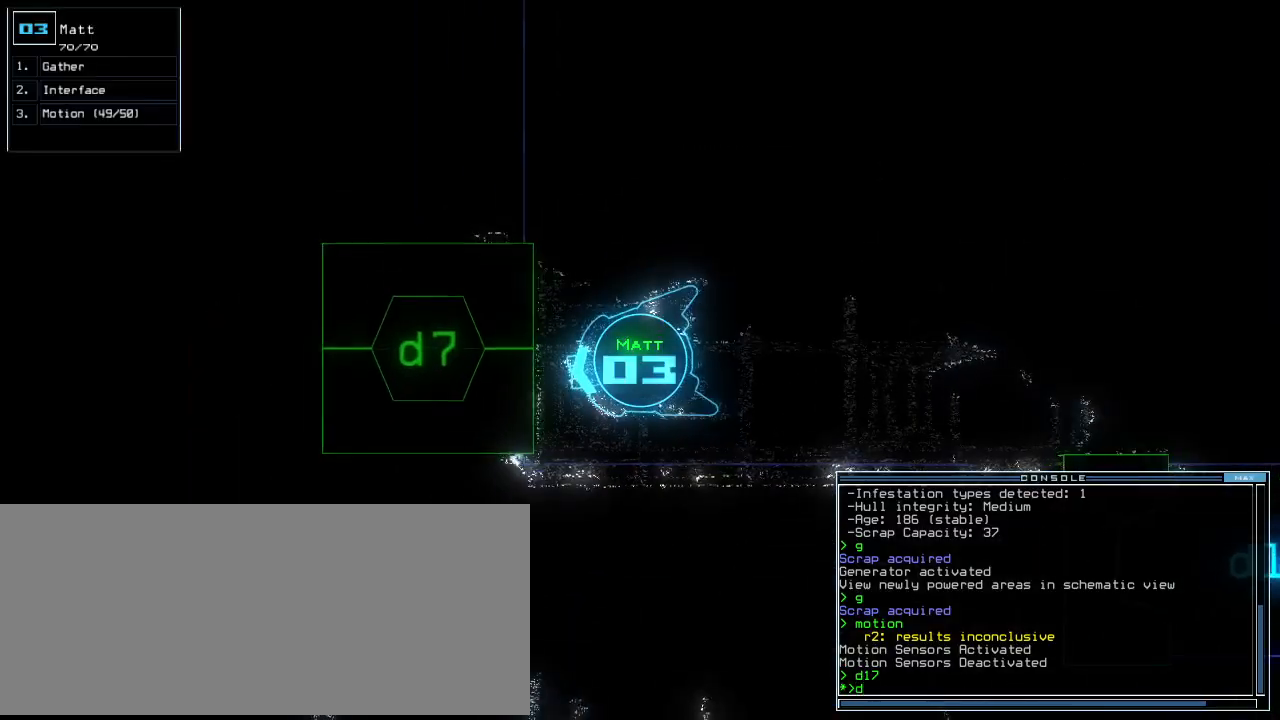
{"keys": [], "events": [[320, "7", "down"], [360, "return", "down"], [420, "return", "up"], [440, "7", "up"]]}
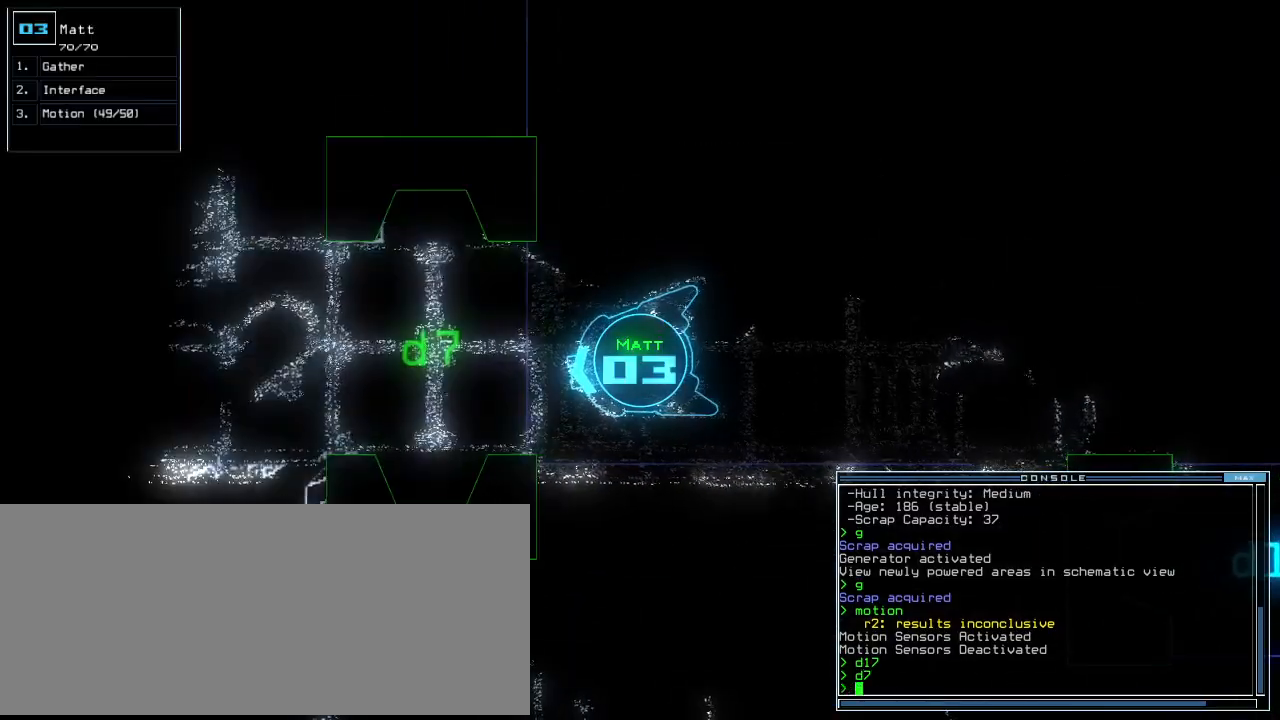
{"keys": ["up"], "events": [[60, "right", "down"], [60, "up", "down"], [220, "right", "up"], [360, "left", "down"], [440, "left", "up"]]}